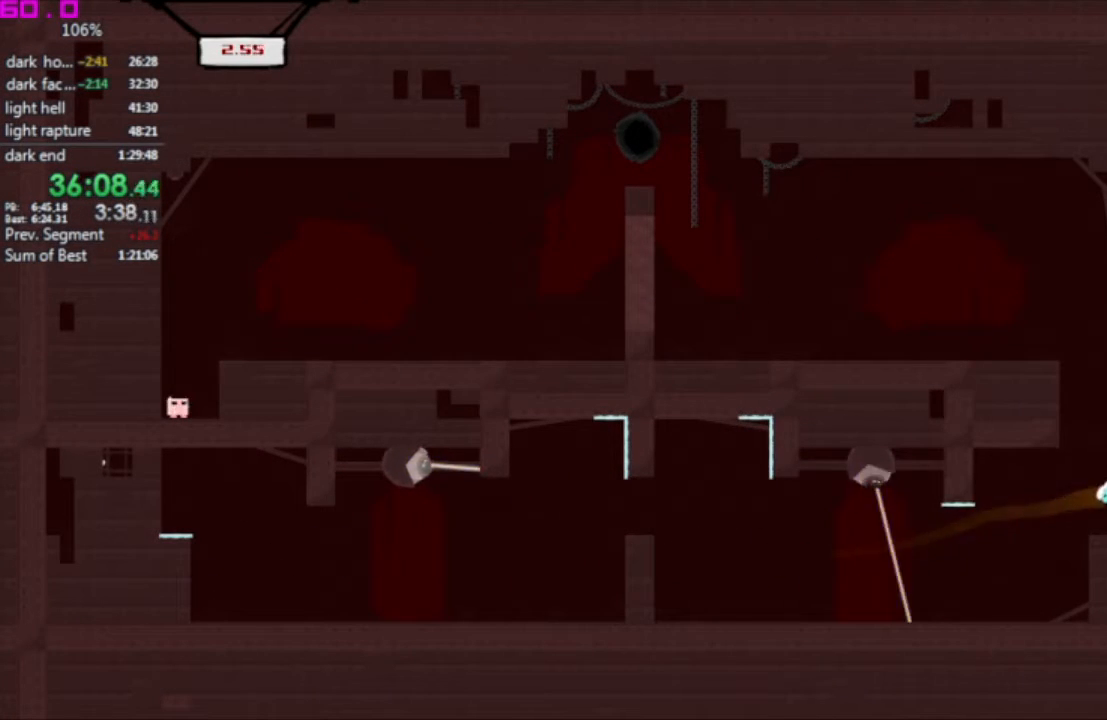
Gameplay with keyboard; each line is a JSON object with the keys held at the frame after it. "events" lists presses ("down") and releases ("up") of ".", "/", "down", "left", "right" and "up" between this image and that frame as [ms after this image, input, new state], when the widget could be followed in between. No other keys are recorded. Mouse input is not recorded. Not read: other_keys.
{"keys": ["left"], "events": [[267, "left", "down"], [317, "right", "up"]]}
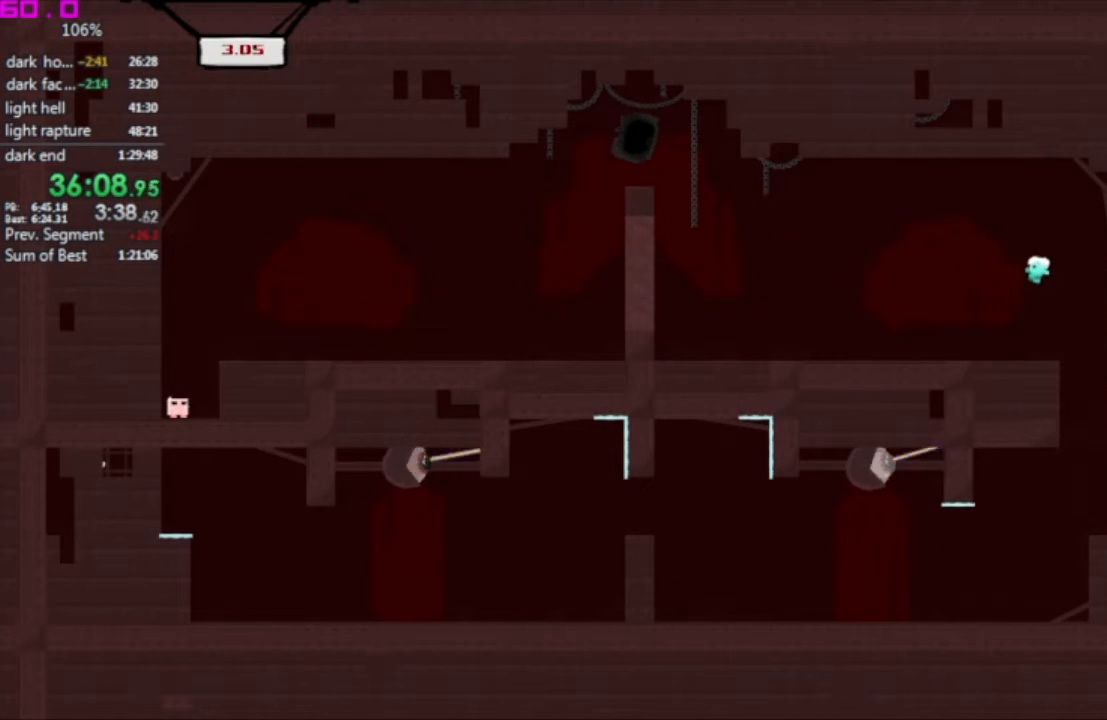
{"keys": ["left"], "events": []}
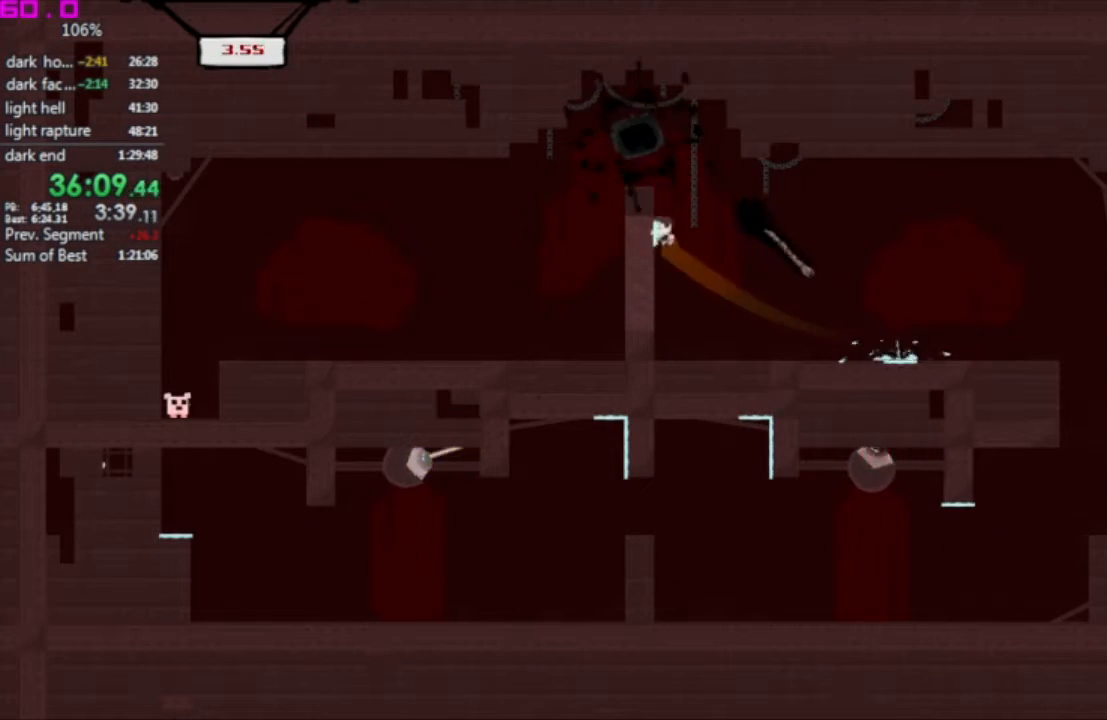
{"keys": ["left"], "events": []}
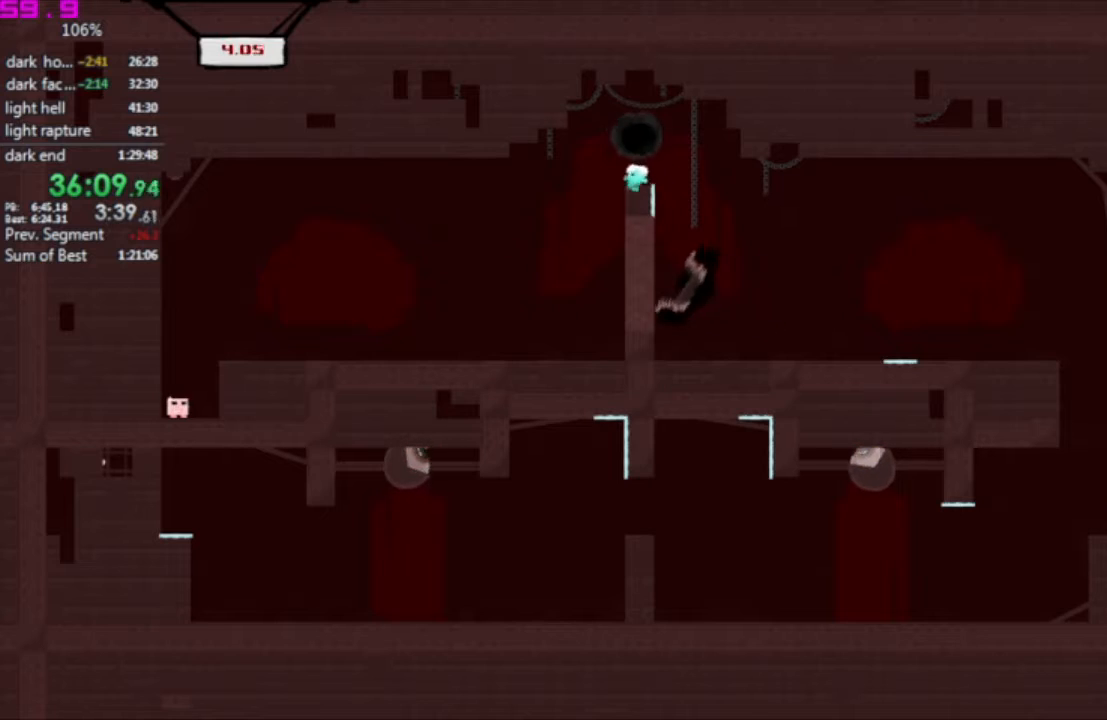
{"keys": ["left"], "events": []}
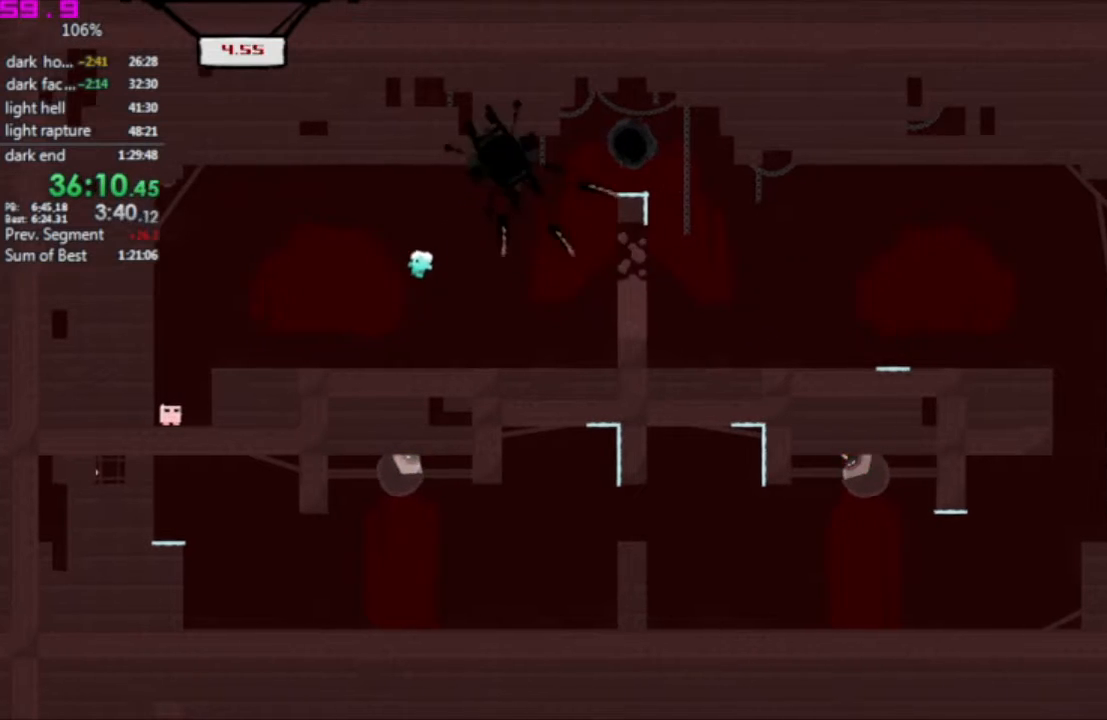
{"keys": ["left"], "events": []}
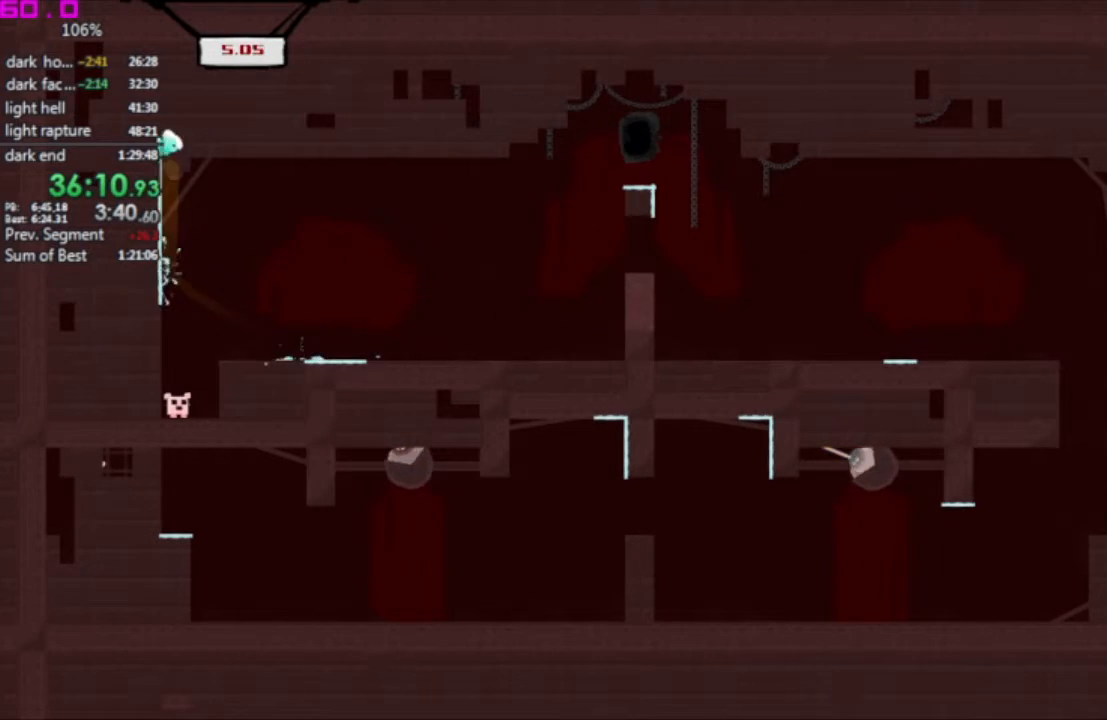
{"keys": [], "events": [[100, "left", "up"], [383, "right", "down"], [433, "right", "up"]]}
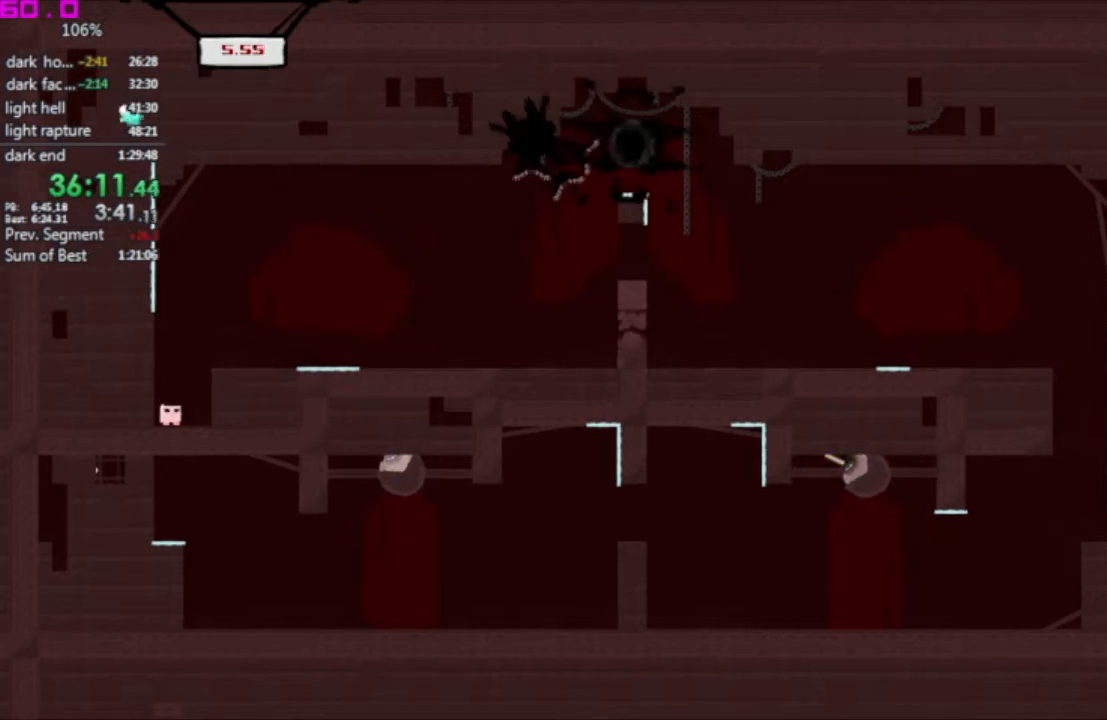
{"keys": ["left"], "events": [[250, "left", "down"], [350, "left", "up"], [500, "left", "down"]]}
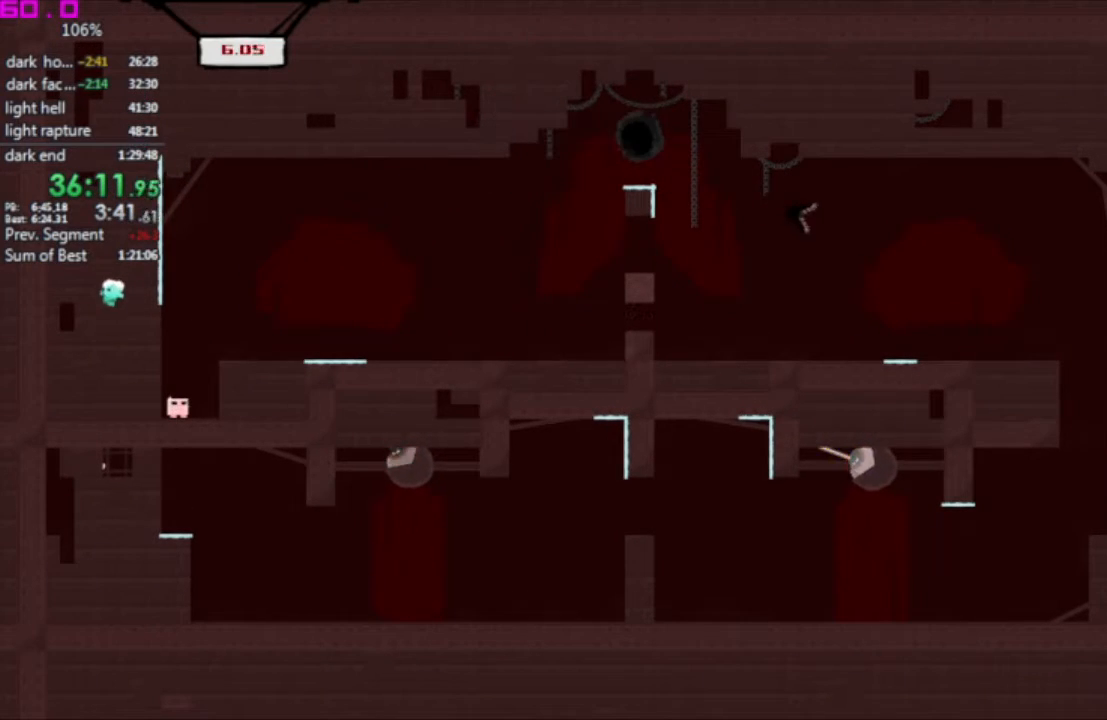
{"keys": ["right"], "events": [[33, "left", "up"], [133, "right", "down"]]}
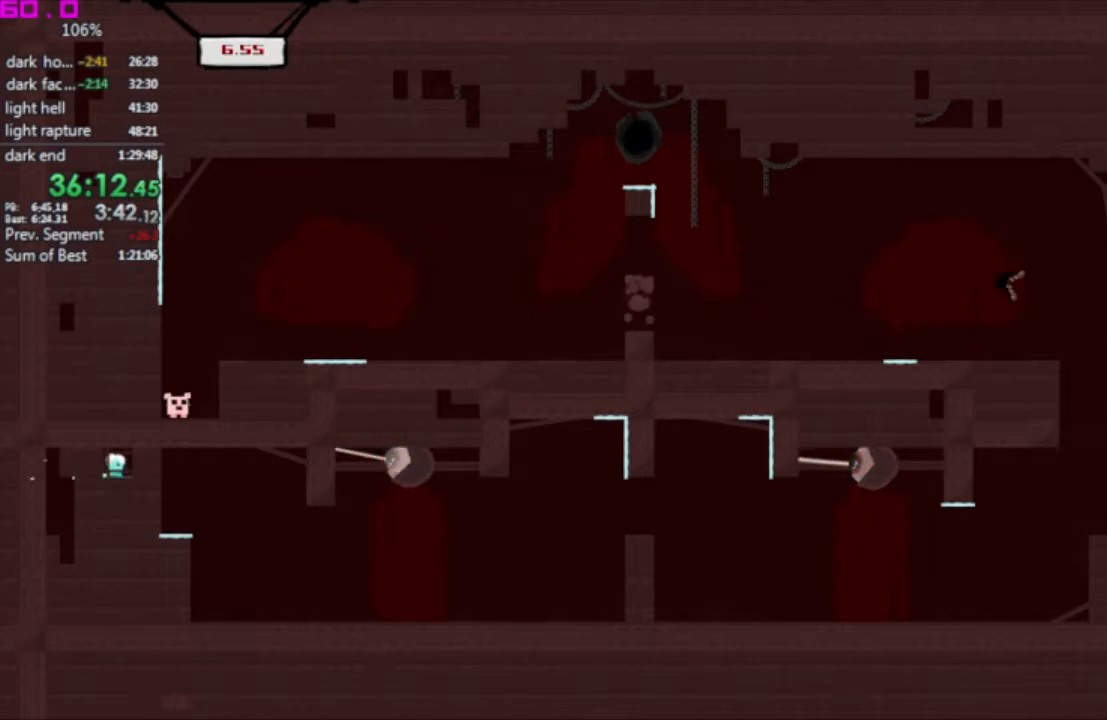
{"keys": ["right"], "events": []}
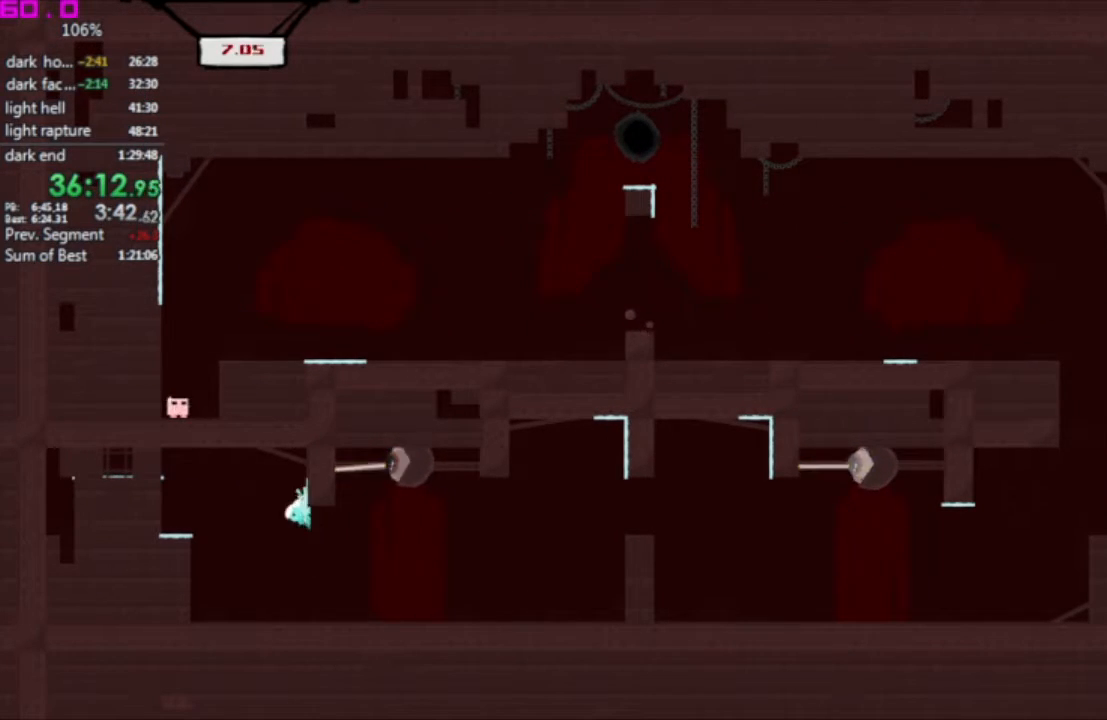
{"keys": ["right"], "events": []}
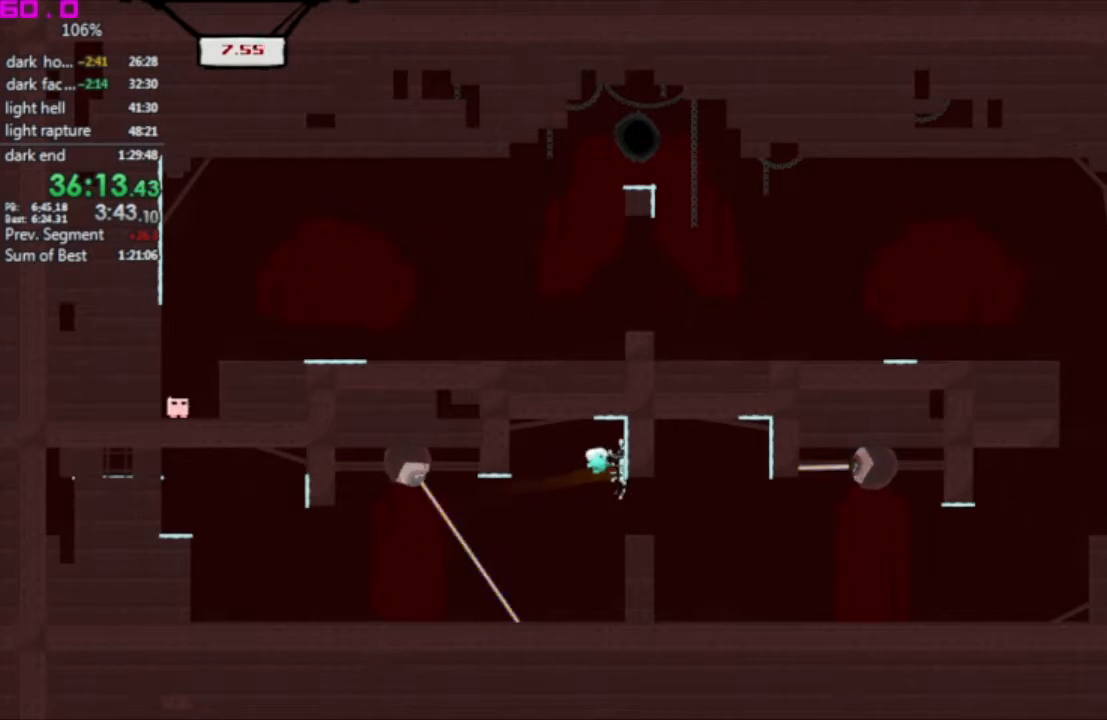
{"keys": ["right"], "events": []}
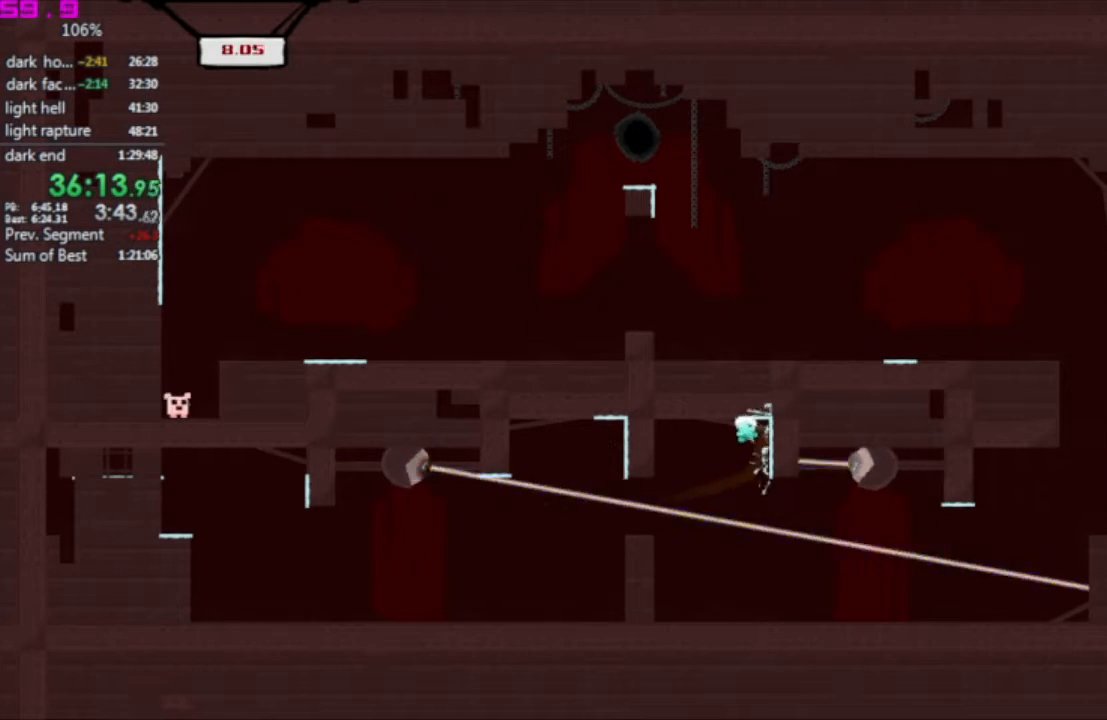
{"keys": ["right"], "events": []}
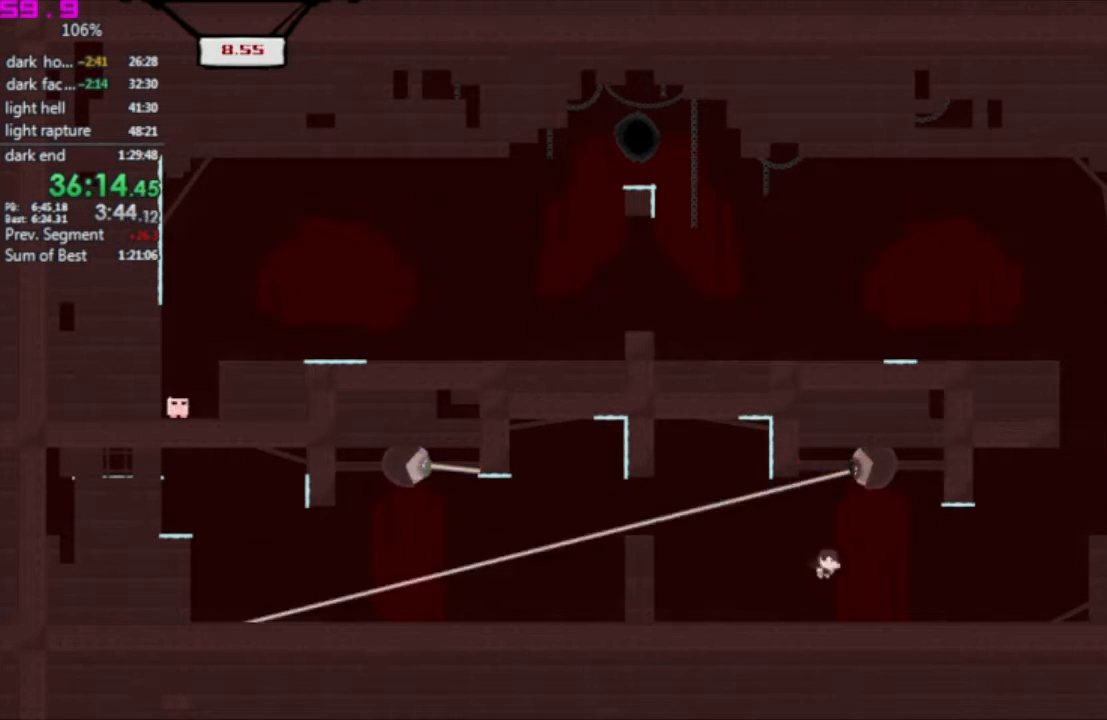
{"keys": ["right"], "events": []}
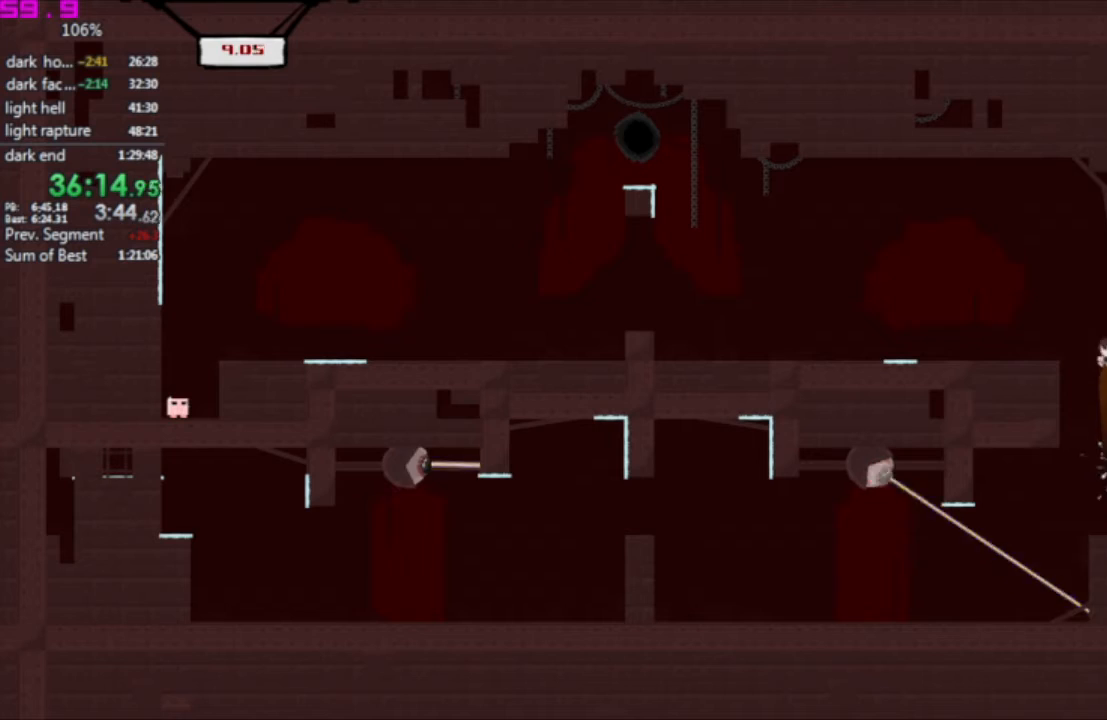
{"keys": ["left"], "events": [[83, "left", "down"], [83, "right", "up"]]}
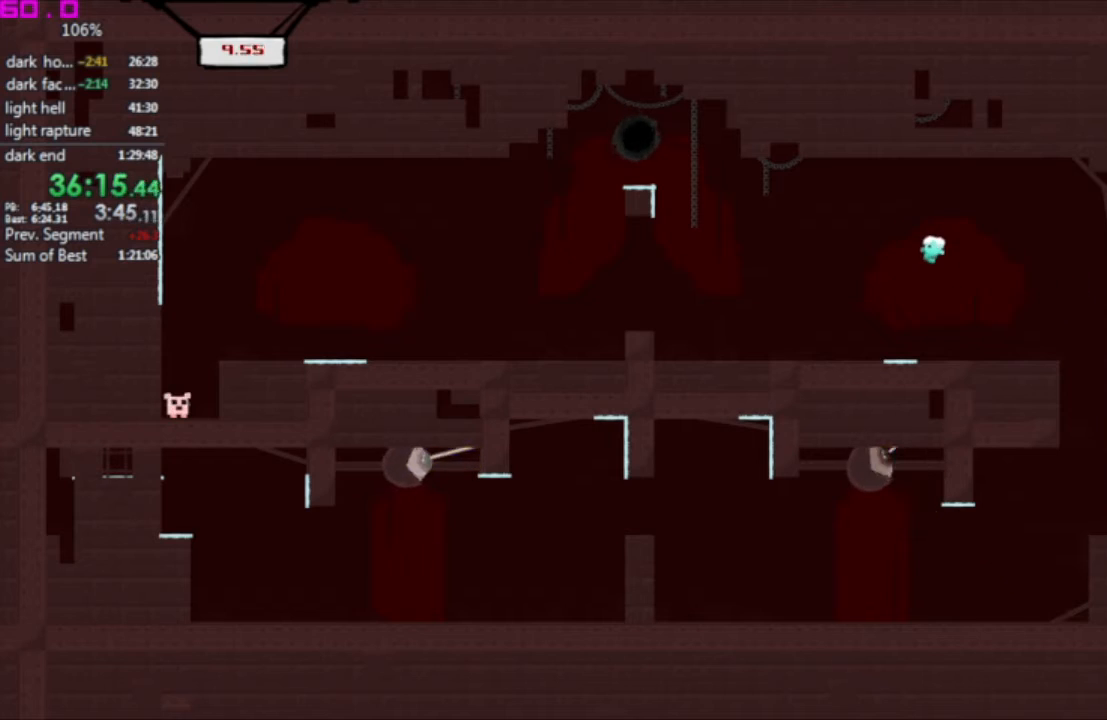
{"keys": ["left"], "events": []}
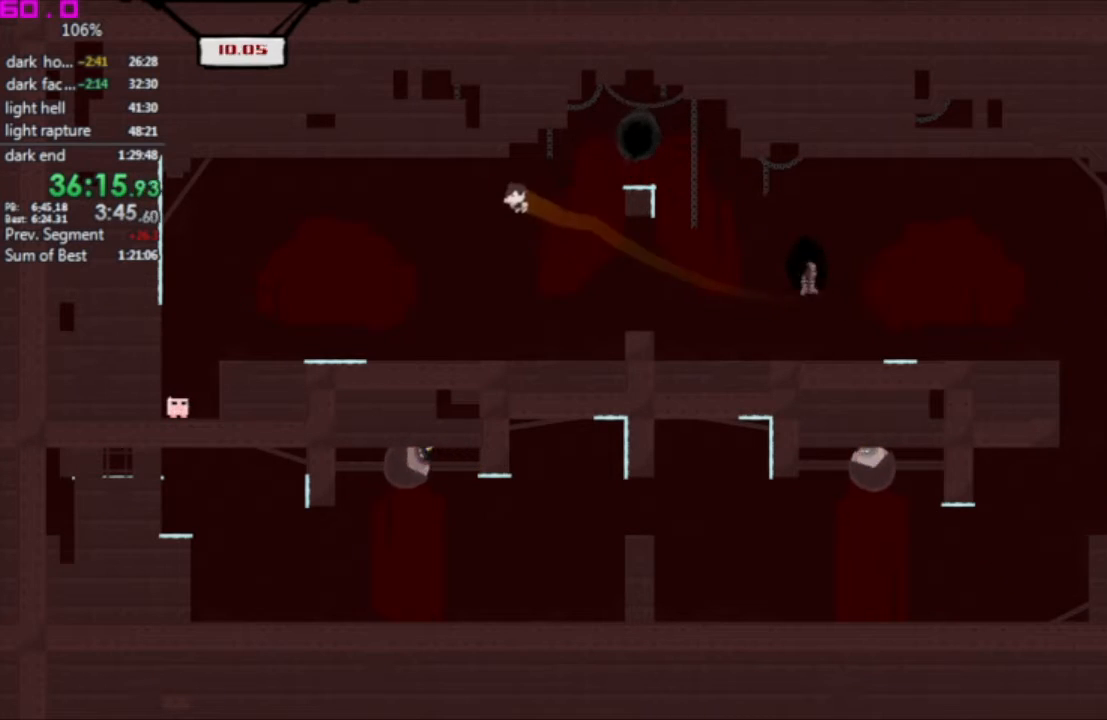
{"keys": ["left"], "events": []}
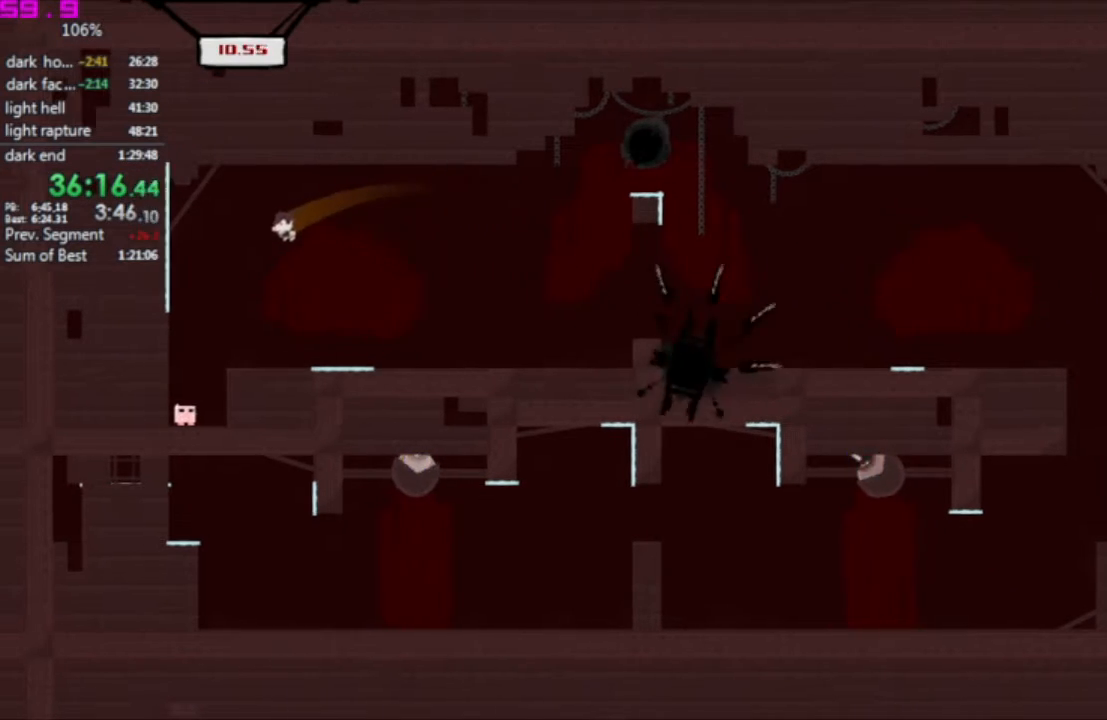
{"keys": ["right"], "events": [[83, "left", "up"], [83, "right", "down"]]}
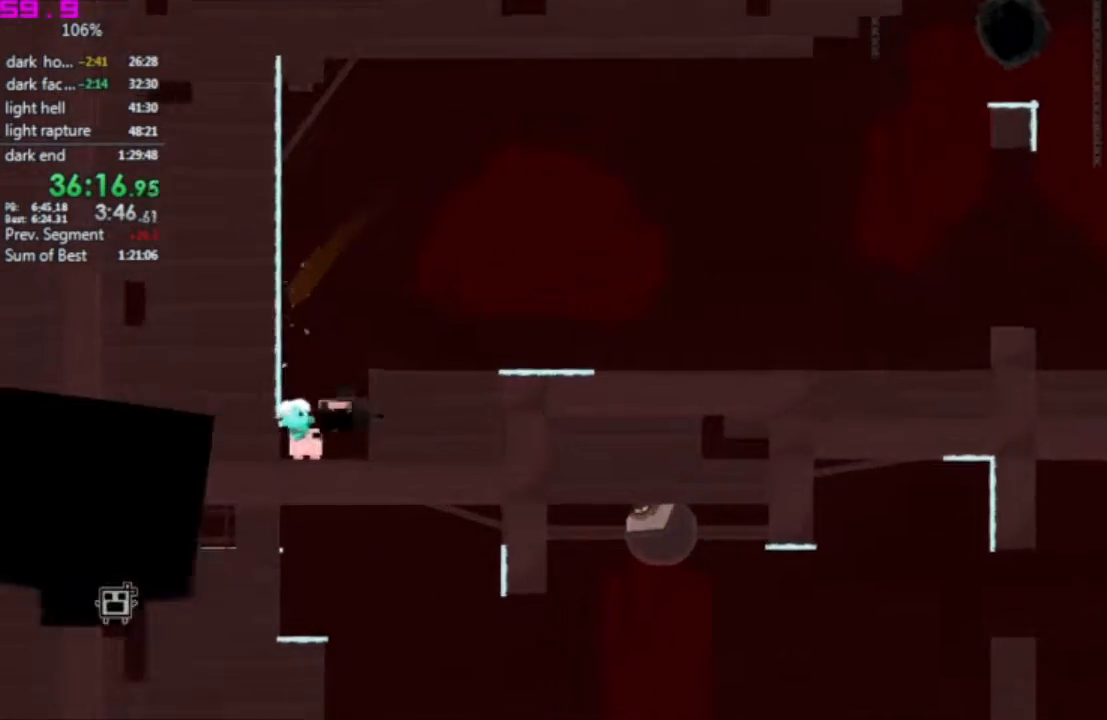
{"keys": ["left"], "events": [[50, "right", "up"], [100, "left", "down"]]}
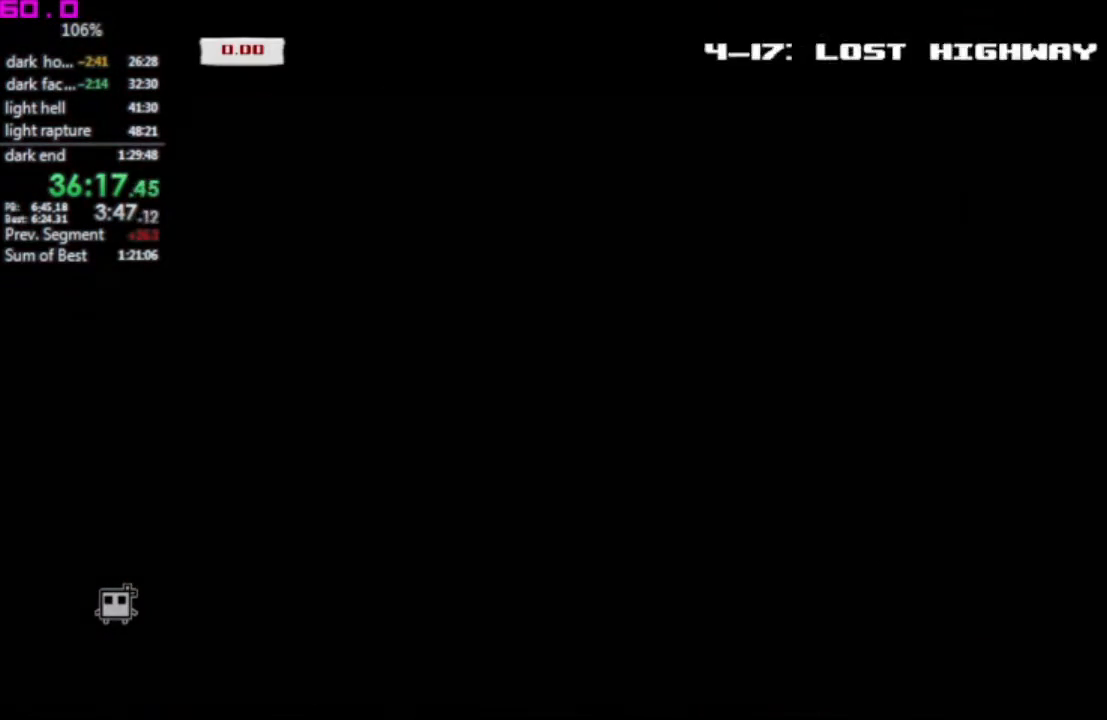
{"keys": ["left"], "events": []}
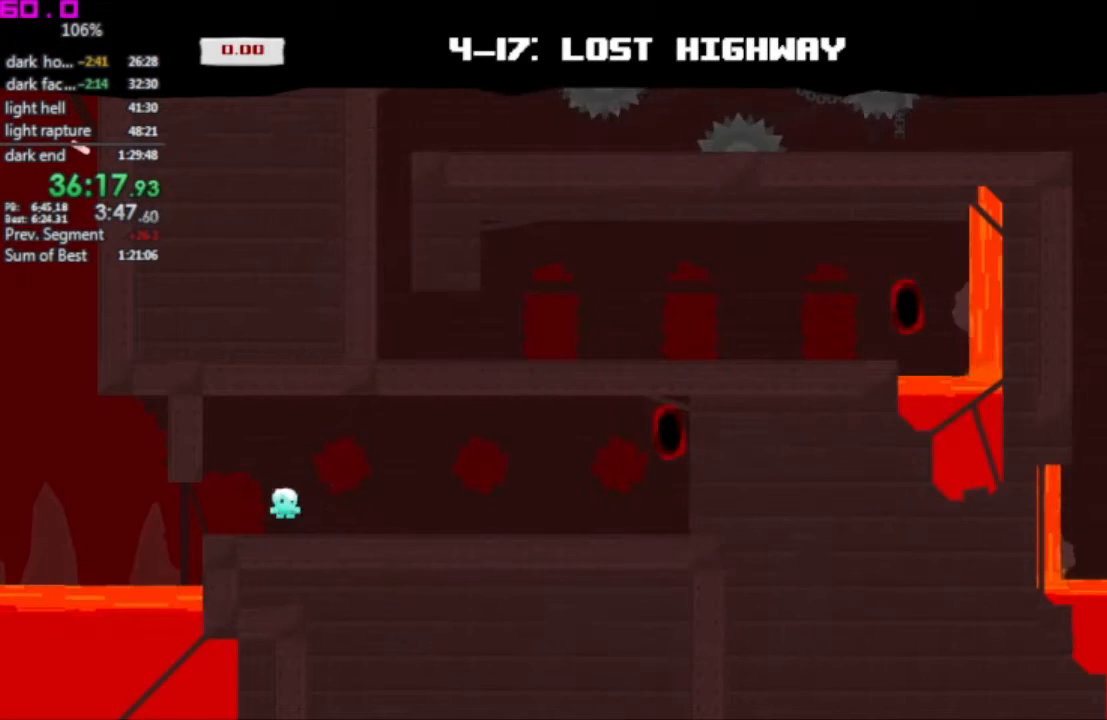
{"keys": ["left"], "events": []}
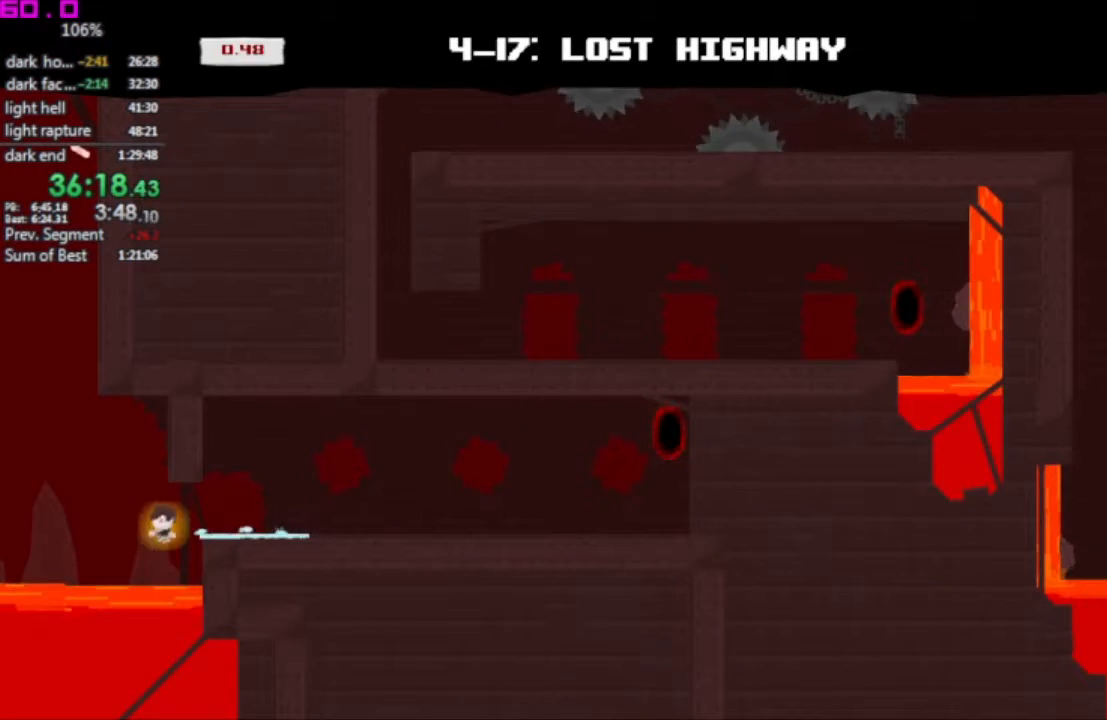
{"keys": ["right"], "events": [[83, "left", "up"], [83, "right", "down"]]}
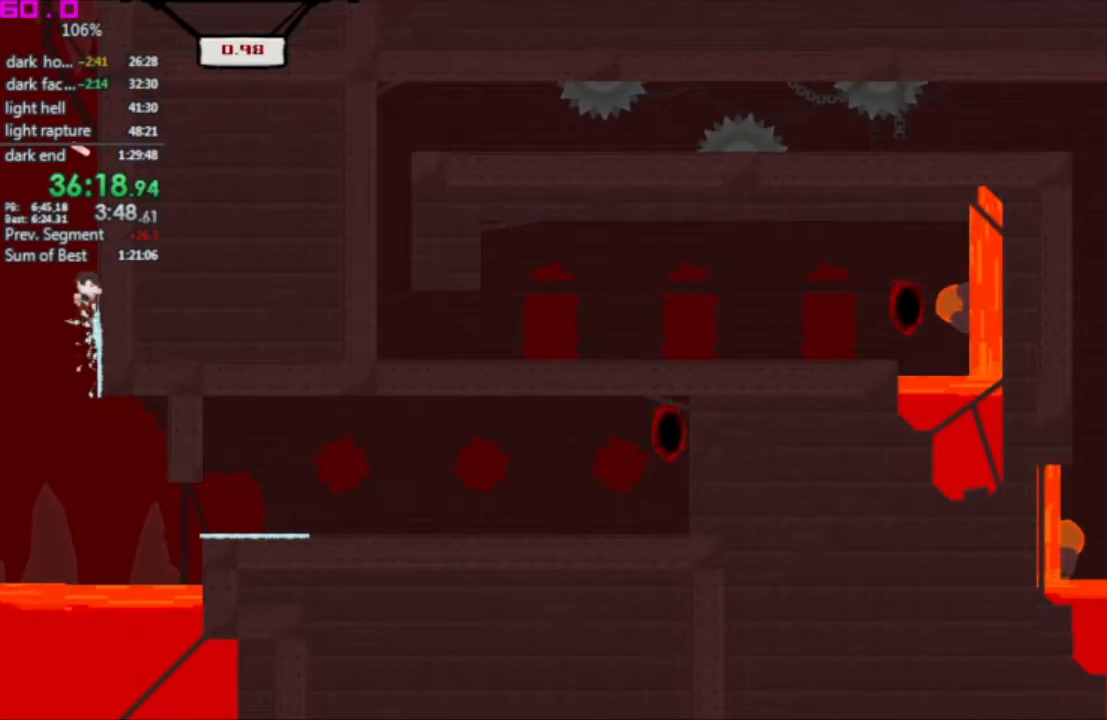
{"keys": ["right"], "events": []}
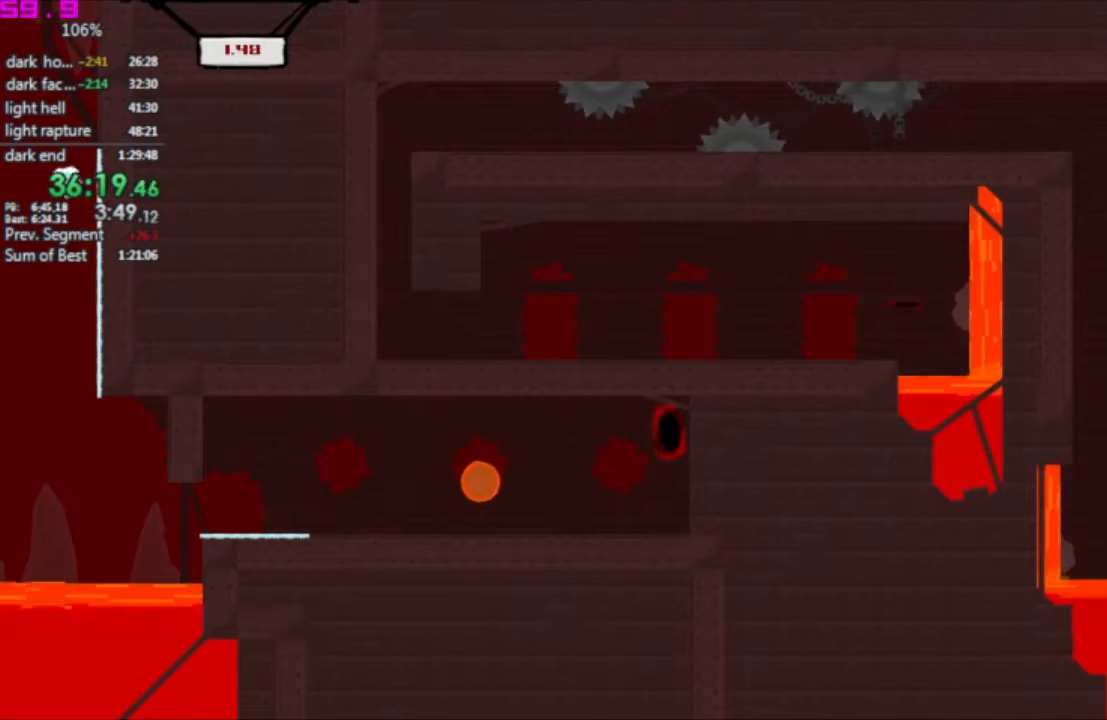
{"keys": [], "events": [[500, "right", "up"]]}
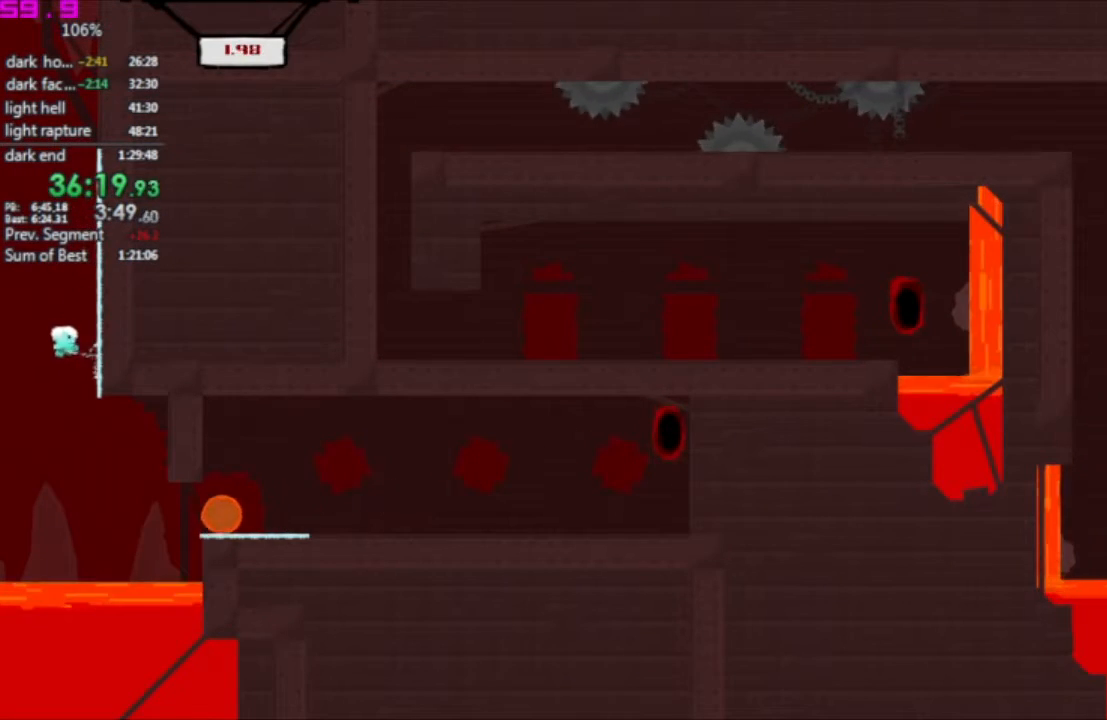
{"keys": ["right"], "events": [[83, "right", "down"], [133, "right", "up"], [233, "right", "down"]]}
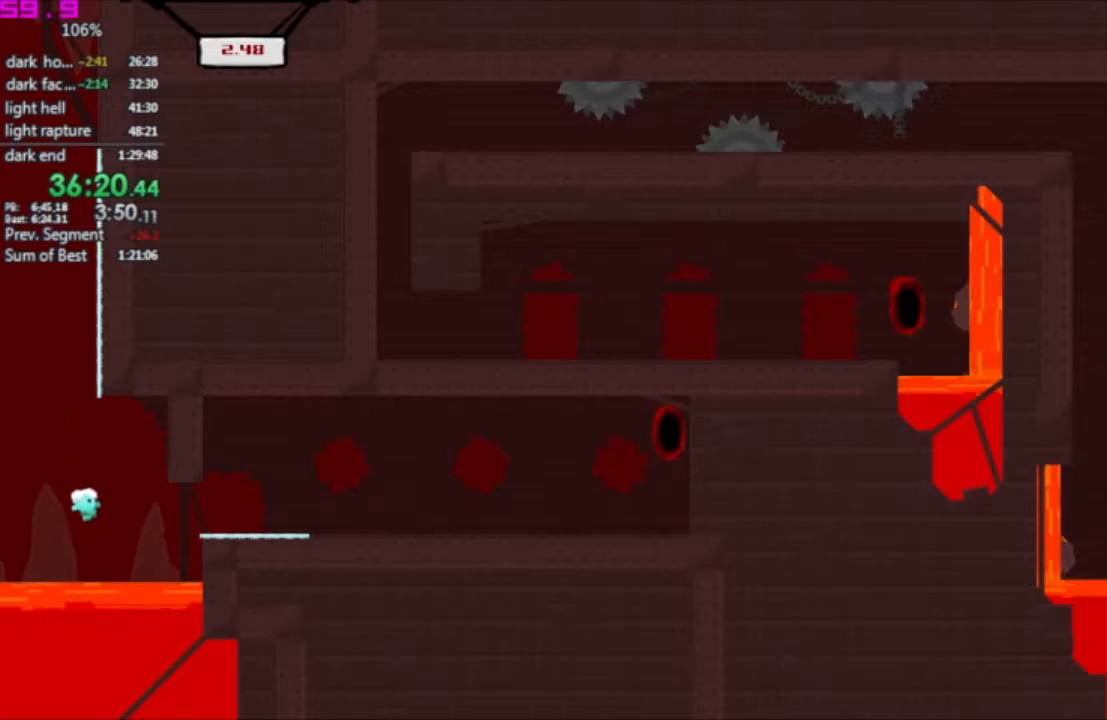
{"keys": ["left"], "events": [[150, "left", "down"], [200, "right", "up"]]}
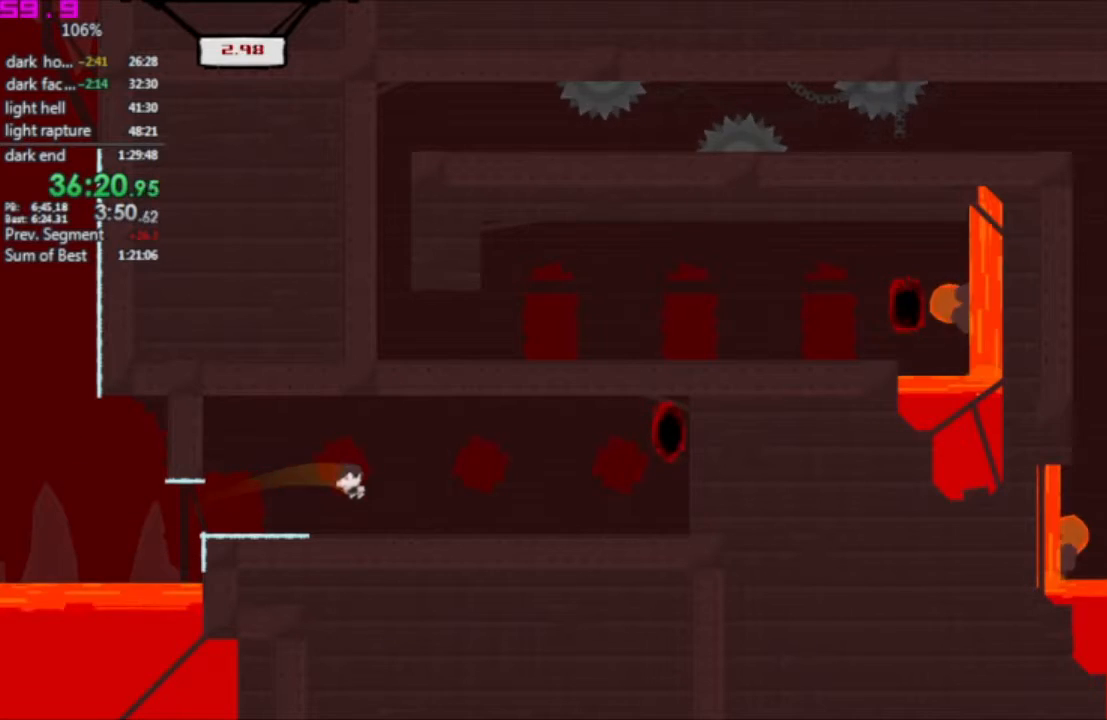
{"keys": ["right"], "events": [[300, "left", "up"], [450, "right", "down"]]}
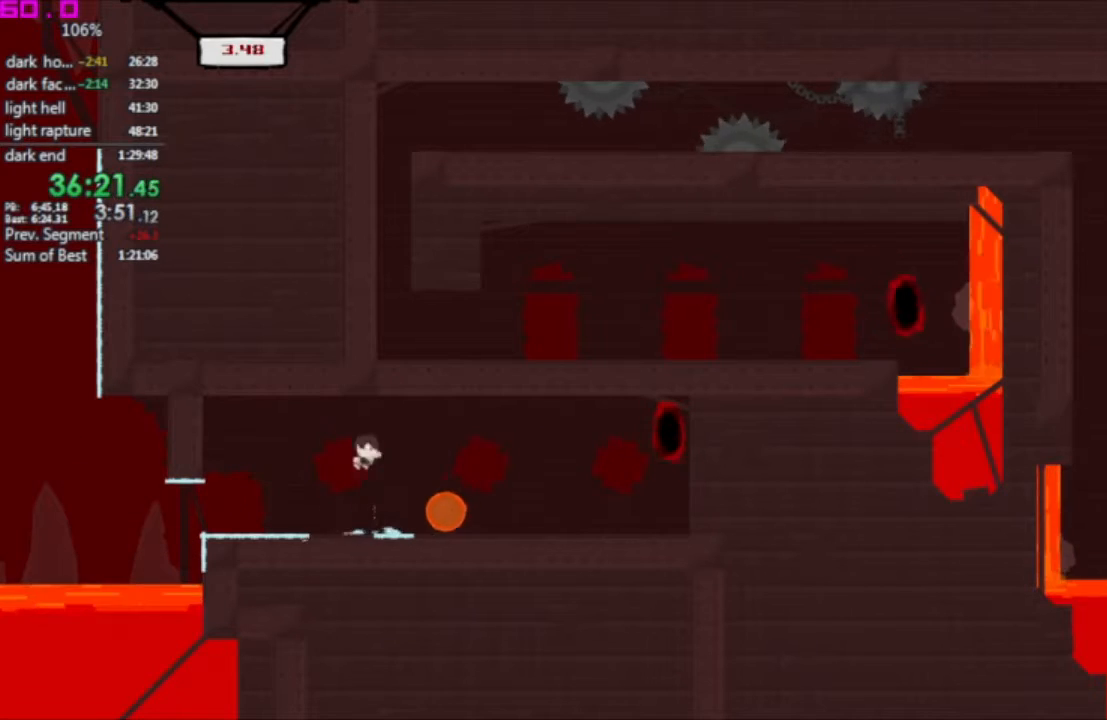
{"keys": ["left"], "events": [[183, "left", "down"], [183, "right", "up"]]}
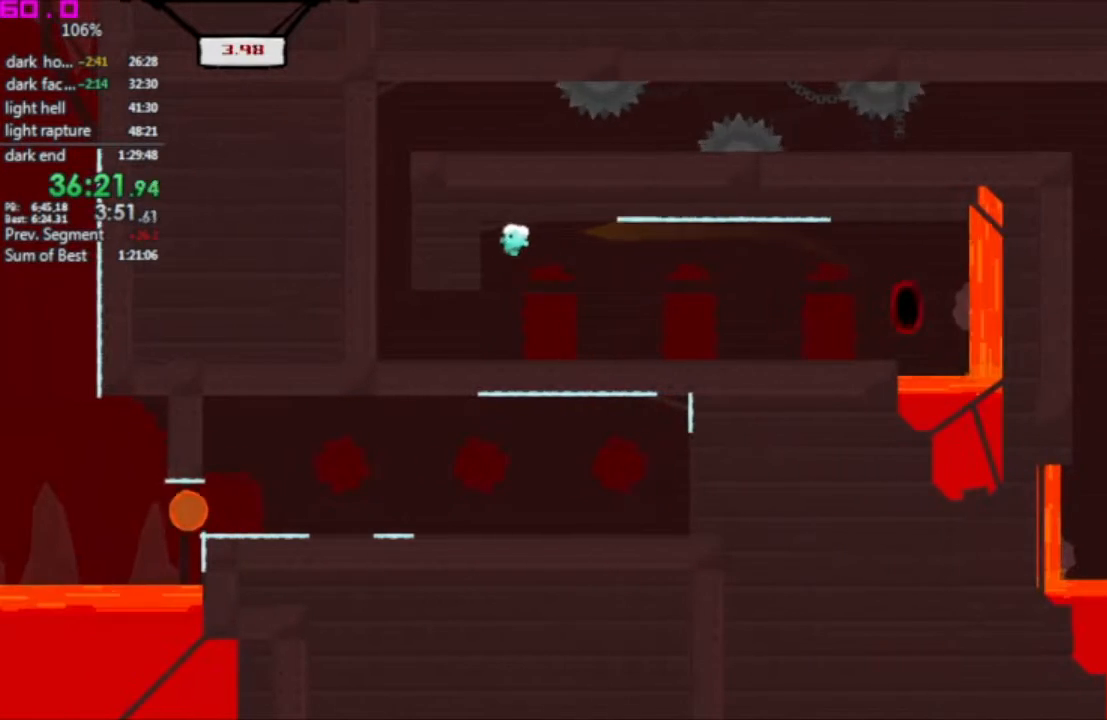
{"keys": ["left"], "events": []}
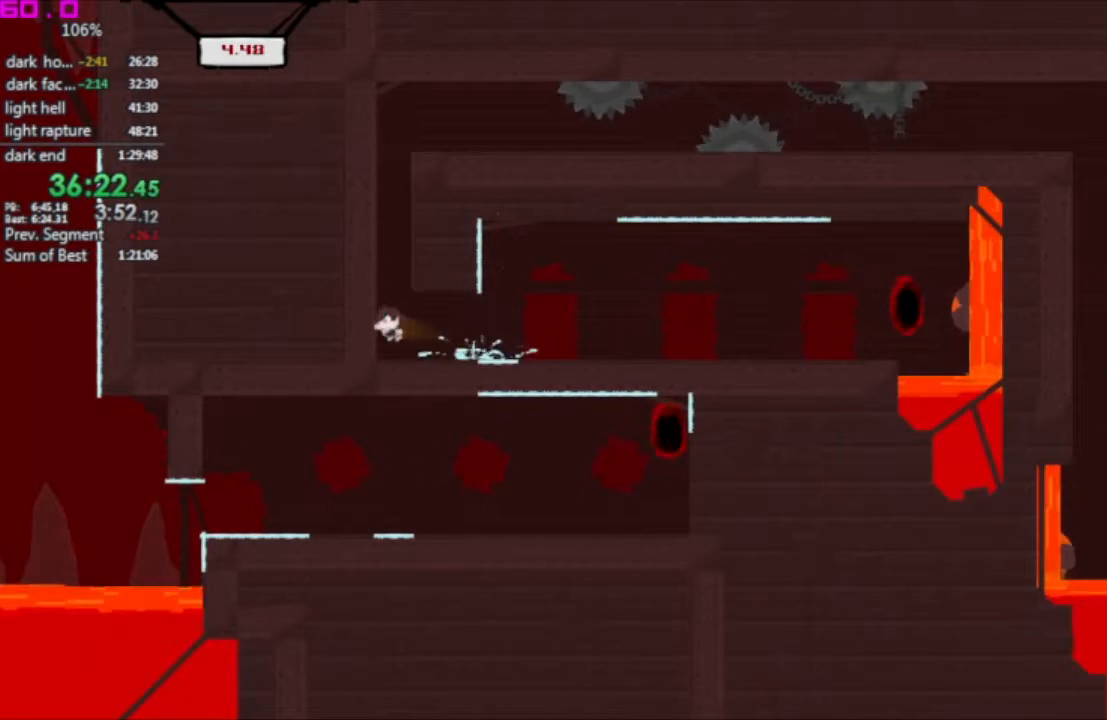
{"keys": ["right"], "events": [[117, "left", "up"], [117, "right", "down"]]}